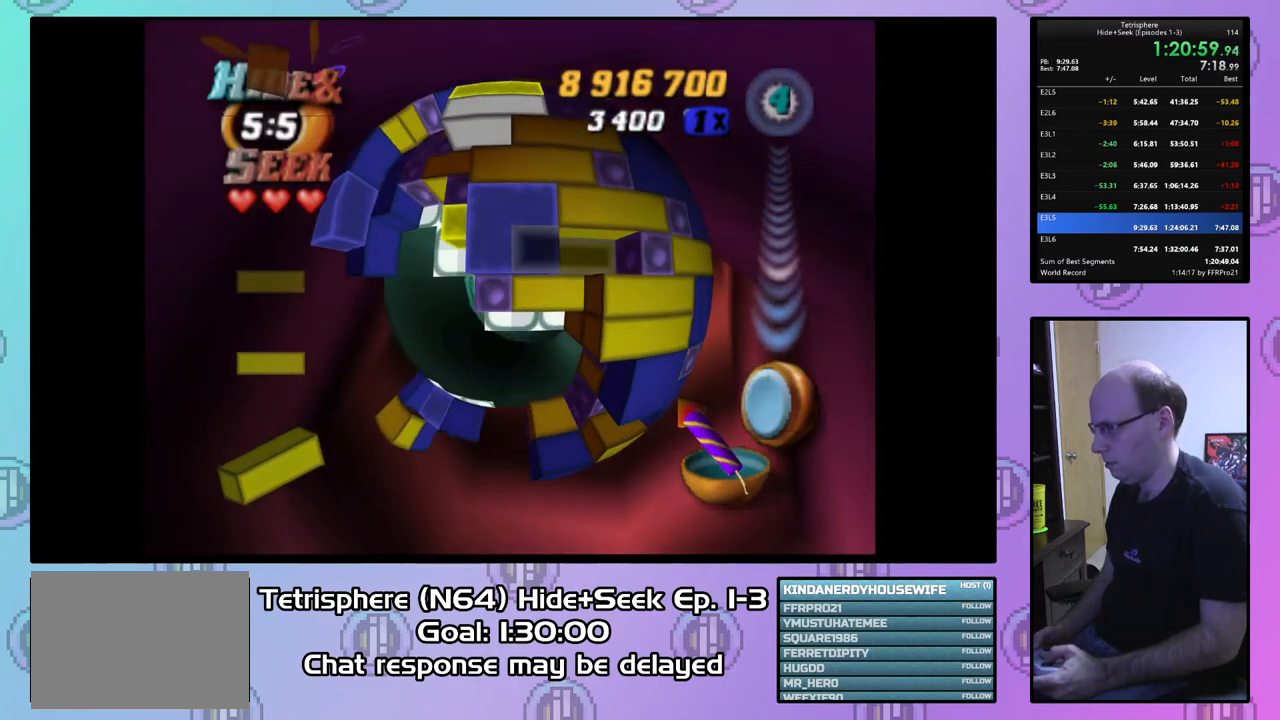
Gameplay with a controller (PlayStation layout); each line is a JSON object with the inputs held at the frame after it. "events" lists button and stick changes between this image and that frame as [ms after this image, input, new state], when the widget could be followed in between. Not read: left_stick.
{"buttons": ["SQUARE"], "right_stick": "center", "events": [[67, "DPAD_DOWN", "down"], [133, "SQUARE", "down"], [167, "DPAD_DOWN", "up"], [300, "DPAD_LEFT", "down"], [433, "DPAD_LEFT", "up"]]}
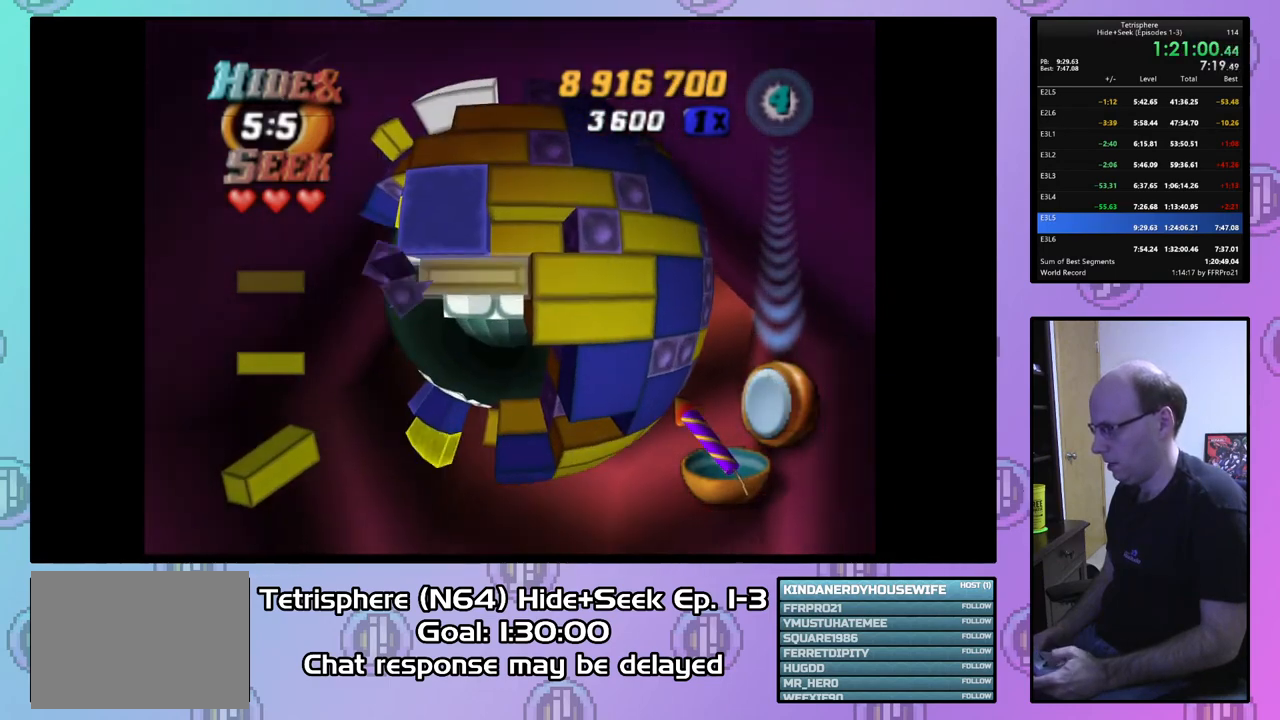
{"buttons": [], "right_stick": "center", "events": [[33, "SQUARE", "up"], [133, "CIRCLE", "down"], [200, "CIRCLE", "up"], [233, "DPAD_UP", "down"], [333, "DPAD_UP", "up"]]}
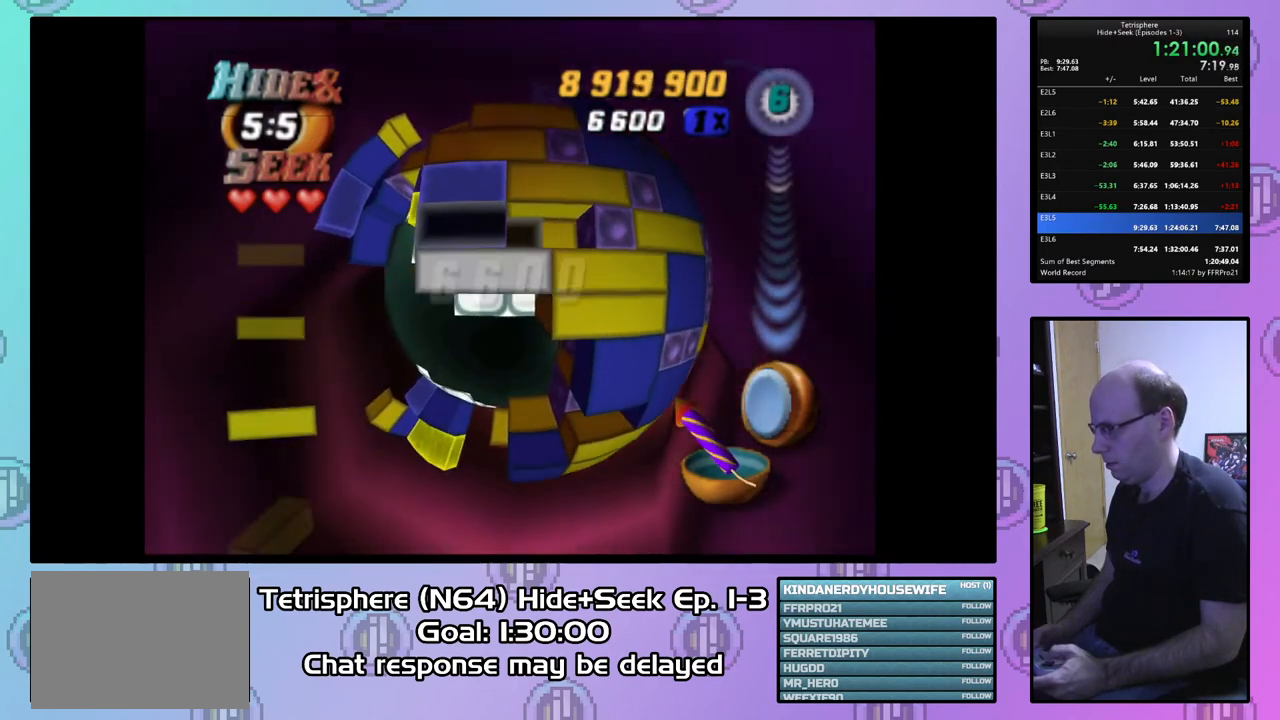
{"buttons": ["SQUARE", "DPAD_RIGHT"], "right_stick": "center", "events": [[33, "DPAD_UP", "down"], [133, "DPAD_UP", "up"], [200, "DPAD_UP", "down"], [300, "DPAD_UP", "up"], [367, "SQUARE", "down"], [500, "DPAD_RIGHT", "down"]]}
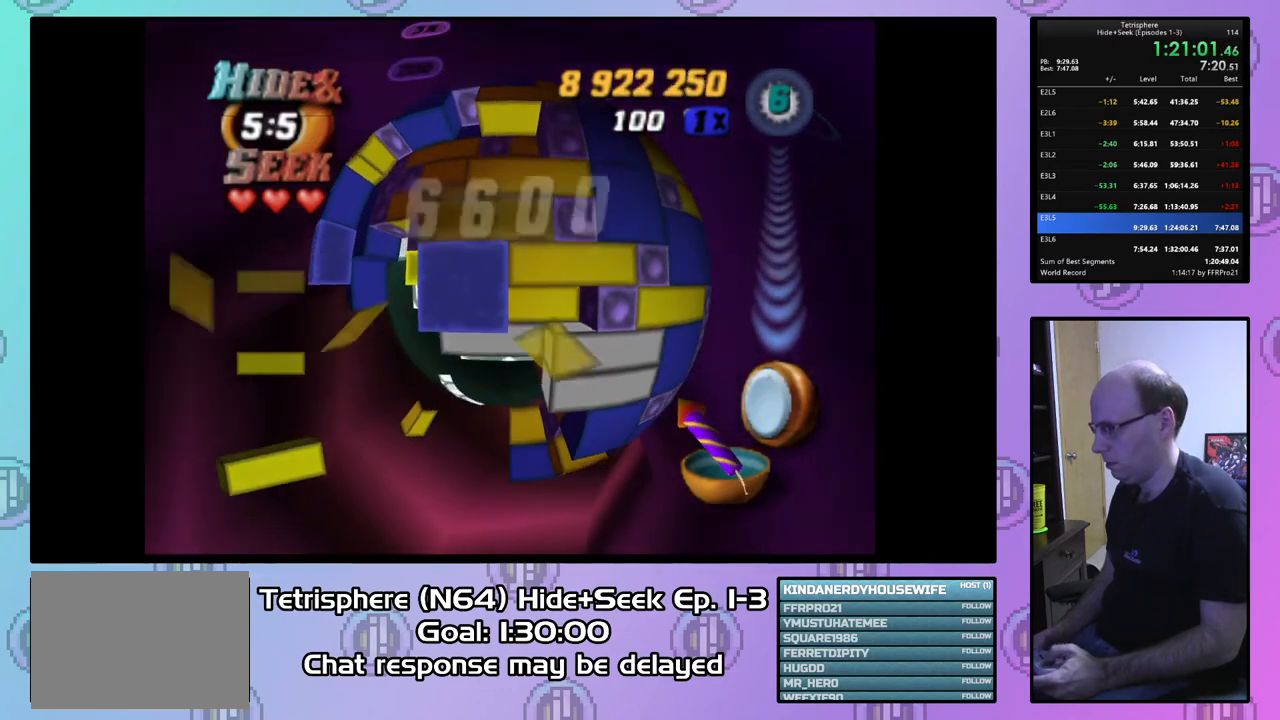
{"buttons": ["DPAD_DOWN"], "right_stick": "center", "events": [[167, "DPAD_RIGHT", "up"], [167, "SQUARE", "up"], [300, "CIRCLE", "down"], [400, "CIRCLE", "up"], [433, "DPAD_DOWN", "down"]]}
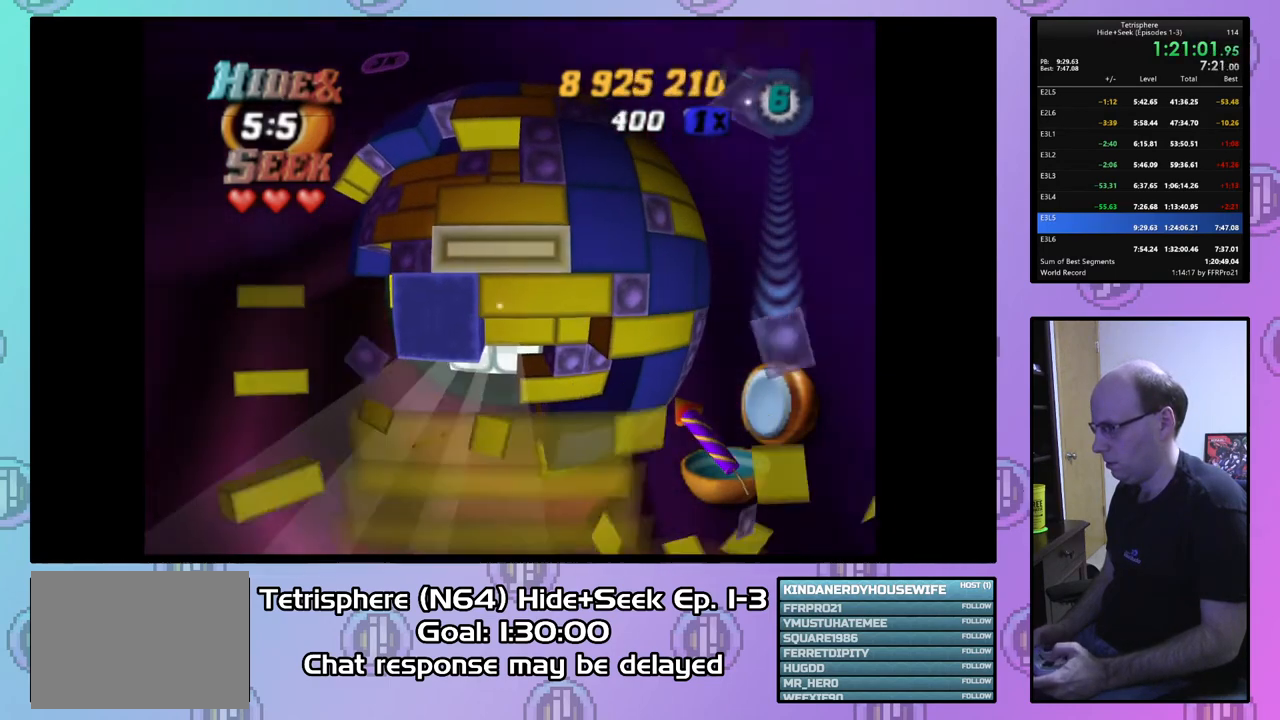
{"buttons": [], "right_stick": "center", "events": [[33, "DPAD_DOWN", "up"], [367, "DPAD_RIGHT", "down"], [467, "DPAD_RIGHT", "up"]]}
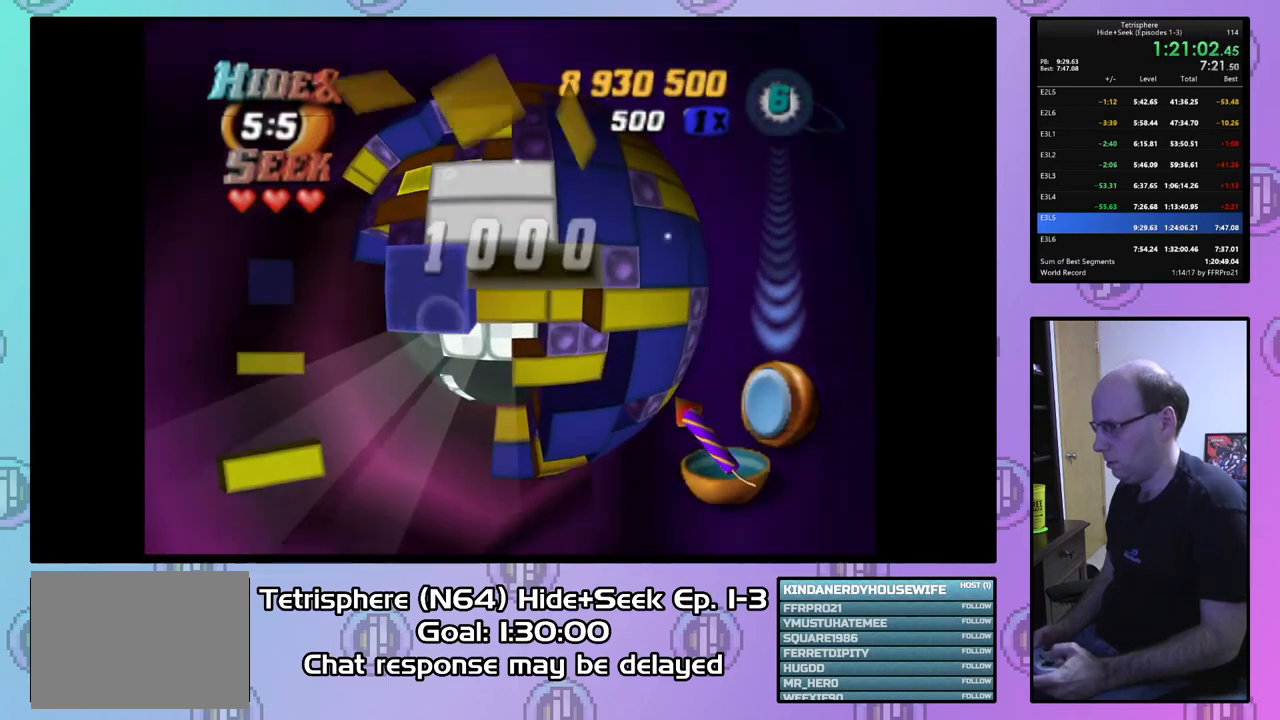
{"buttons": [], "right_stick": "center", "events": [[233, "DPAD_DOWN", "down"], [333, "DPAD_DOWN", "up"]]}
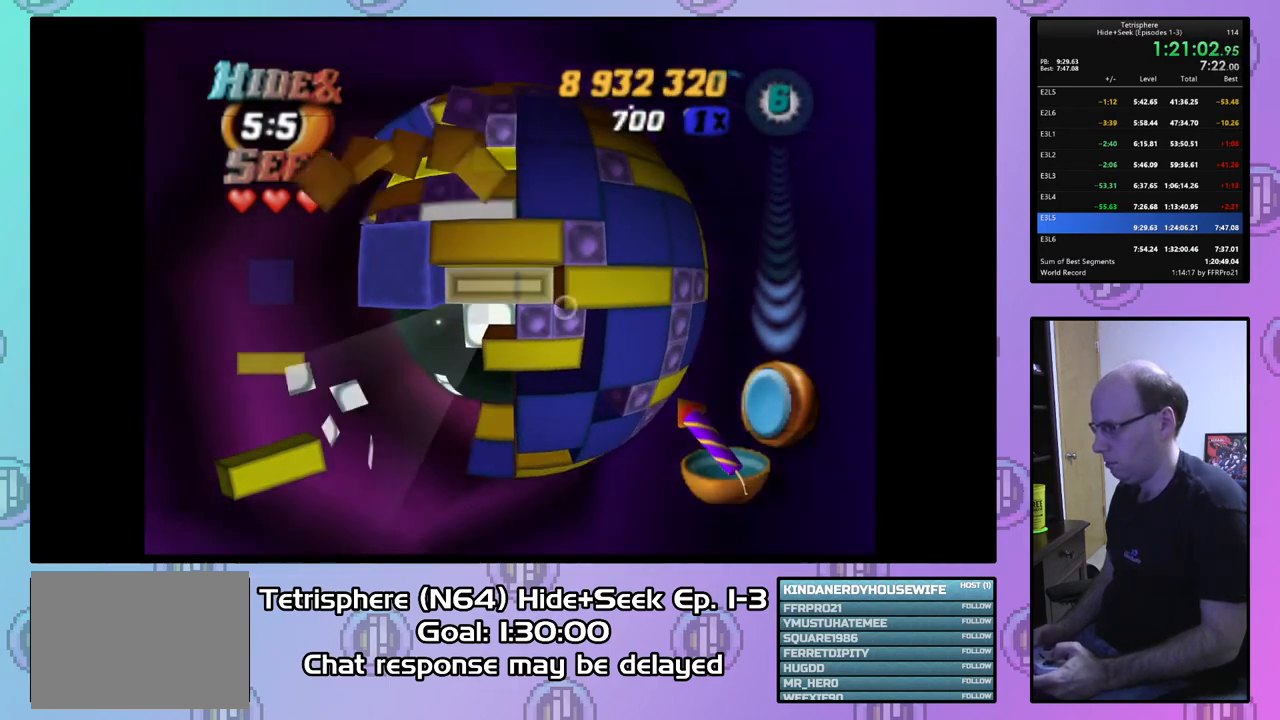
{"buttons": ["DPAD_LEFT"], "right_stick": "center", "events": [[200, "CIRCLE", "down"], [300, "CIRCLE", "up"], [333, "DPAD_LEFT", "down"], [400, "DPAD_LEFT", "up"], [467, "DPAD_LEFT", "down"]]}
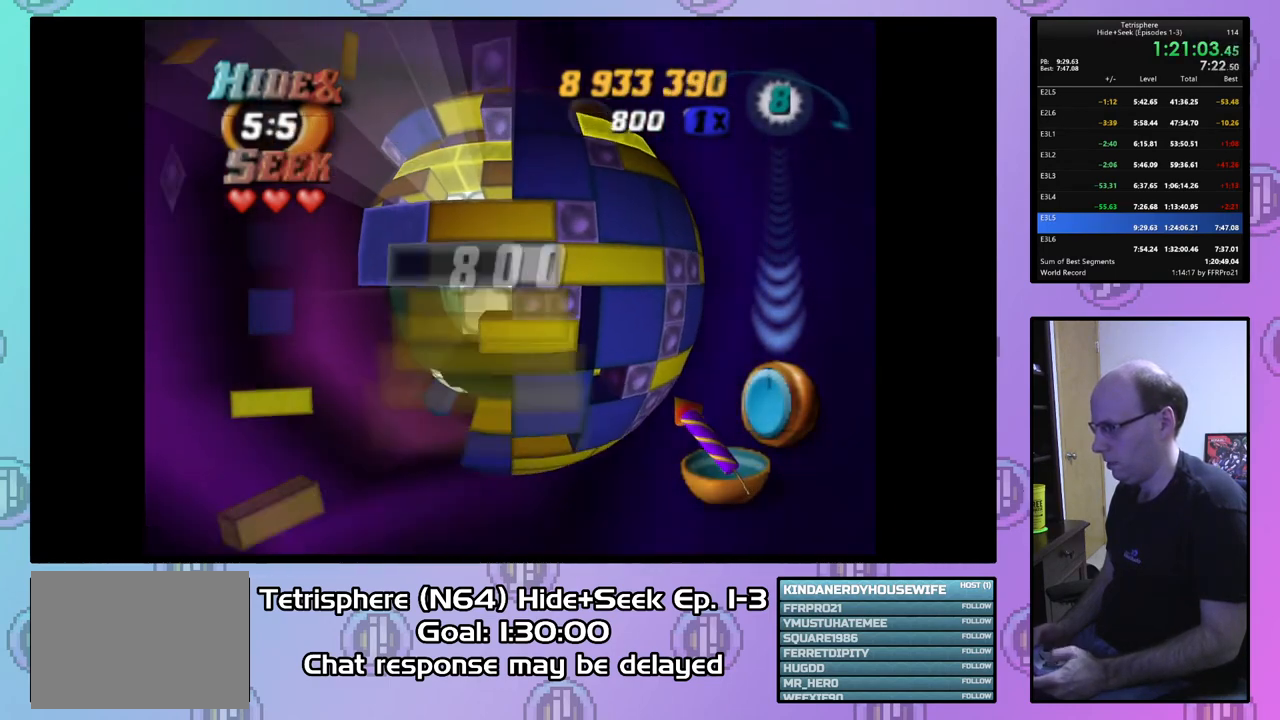
{"buttons": [], "right_stick": "center", "events": [[100, "DPAD_LEFT", "up"], [200, "DPAD_LEFT", "down"], [267, "DPAD_LEFT", "up"], [367, "DPAD_UP", "down"], [467, "DPAD_UP", "up"]]}
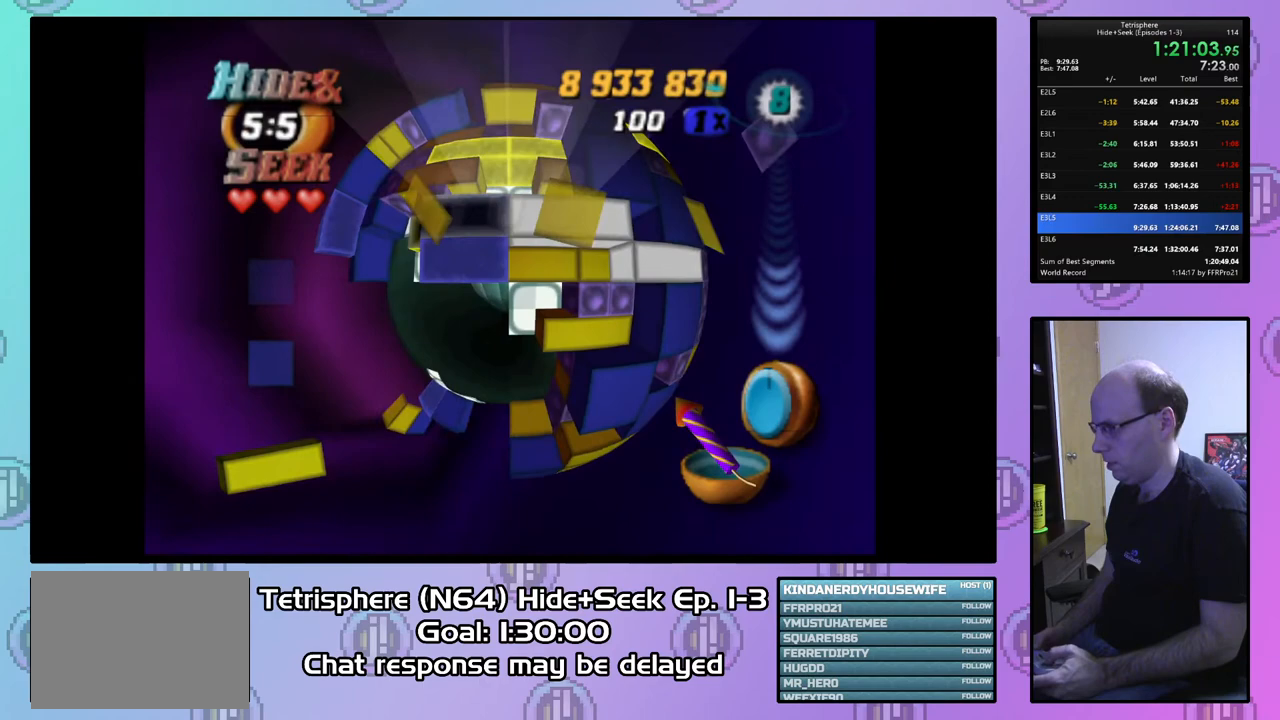
{"buttons": ["DPAD_LEFT"], "right_stick": "center", "events": [[100, "DPAD_UP", "down"], [200, "DPAD_UP", "up"], [267, "DPAD_UP", "down"], [367, "DPAD_UP", "up"], [467, "DPAD_LEFT", "down"]]}
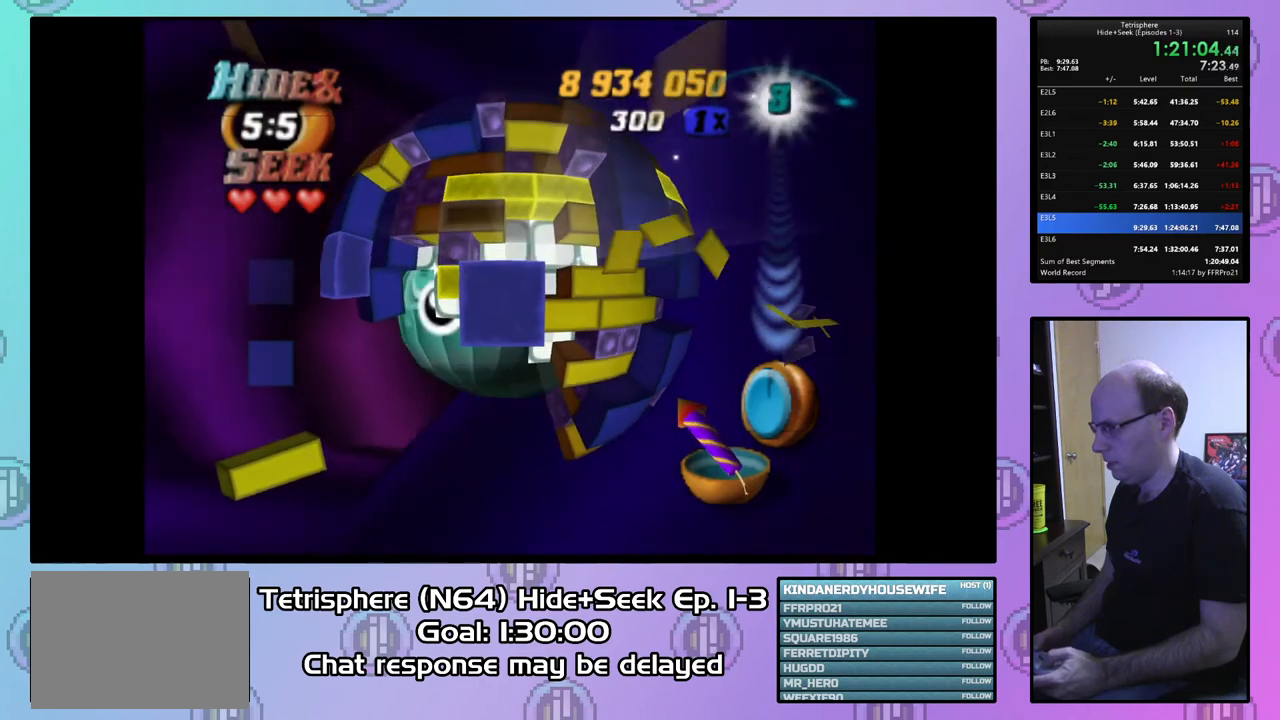
{"buttons": [], "right_stick": "center", "events": [[100, "DPAD_LEFT", "up"], [200, "SQUARE", "down"], [333, "DPAD_RIGHT", "down"], [433, "DPAD_RIGHT", "up"], [467, "SQUARE", "up"]]}
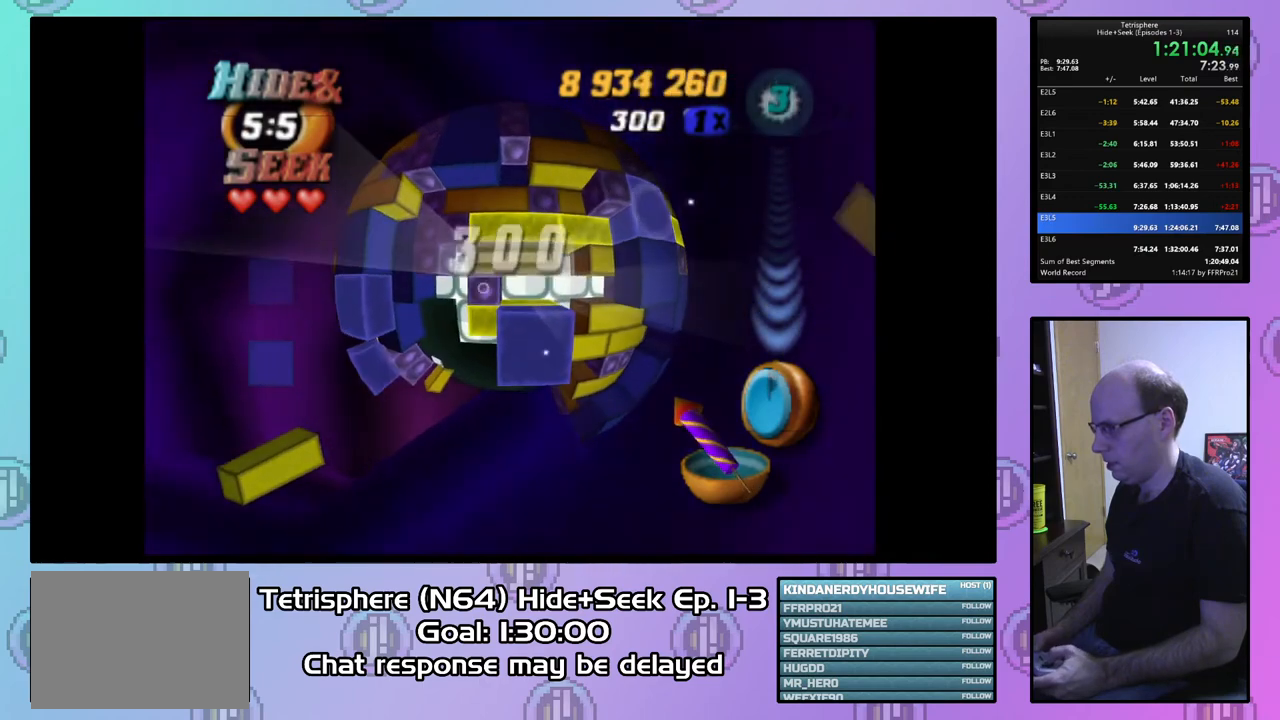
{"buttons": [], "right_stick": "center", "events": [[67, "CIRCLE", "down"], [133, "DPAD_DOWN", "down"], [167, "CIRCLE", "up"], [233, "DPAD_DOWN", "up"], [300, "DPAD_DOWN", "down"], [400, "DPAD_DOWN", "up"]]}
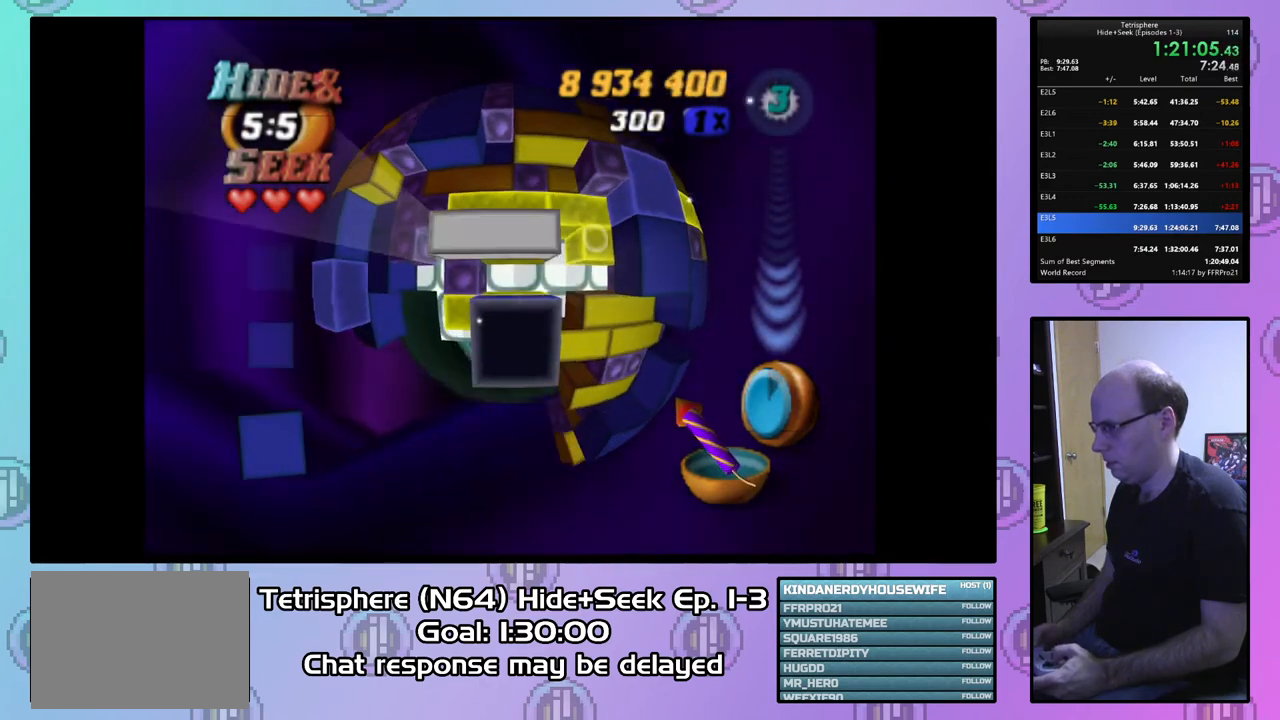
{"buttons": ["SQUARE"], "right_stick": "center", "events": [[167, "DPAD_DOWN", "down"], [233, "DPAD_DOWN", "up"], [367, "DPAD_UP", "down"], [467, "DPAD_UP", "up"], [467, "SQUARE", "down"]]}
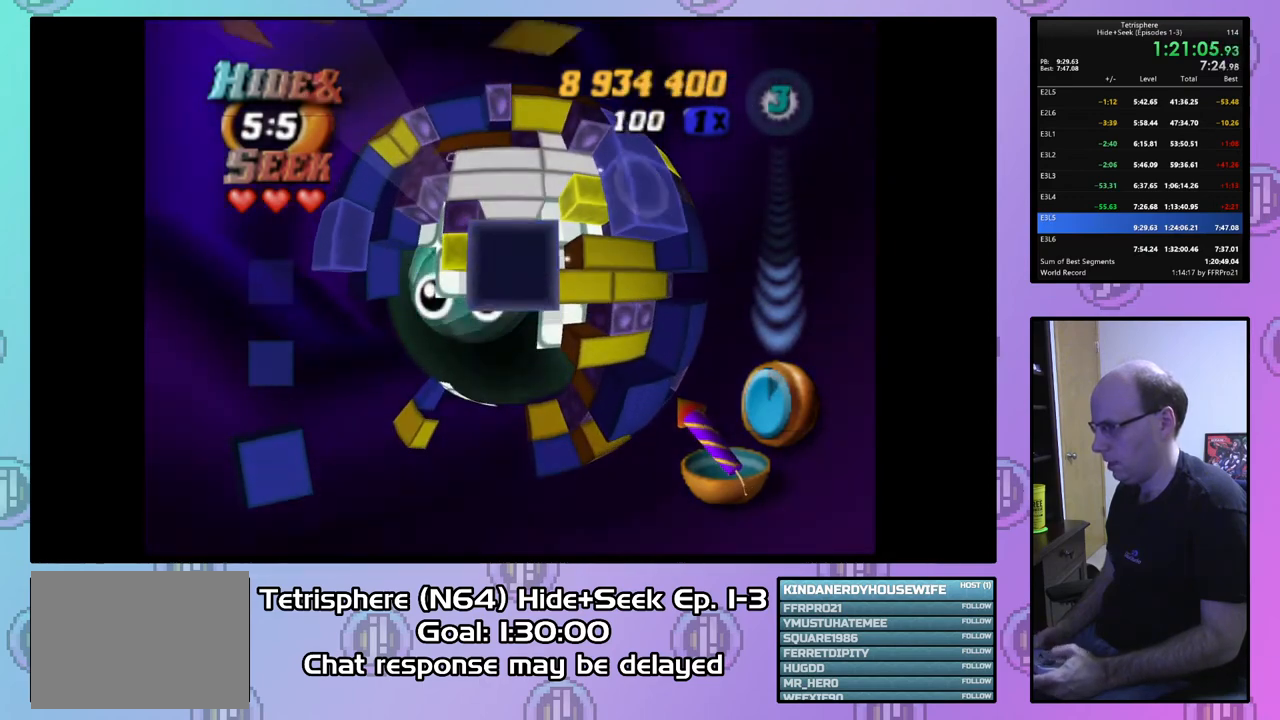
{"buttons": ["SQUARE", "DPAD_RIGHT"], "right_stick": "center", "events": [[100, "DPAD_RIGHT", "down"], [233, "DPAD_RIGHT", "up"], [267, "DPAD_RIGHT", "down"], [367, "DPAD_RIGHT", "up"], [433, "DPAD_RIGHT", "down"]]}
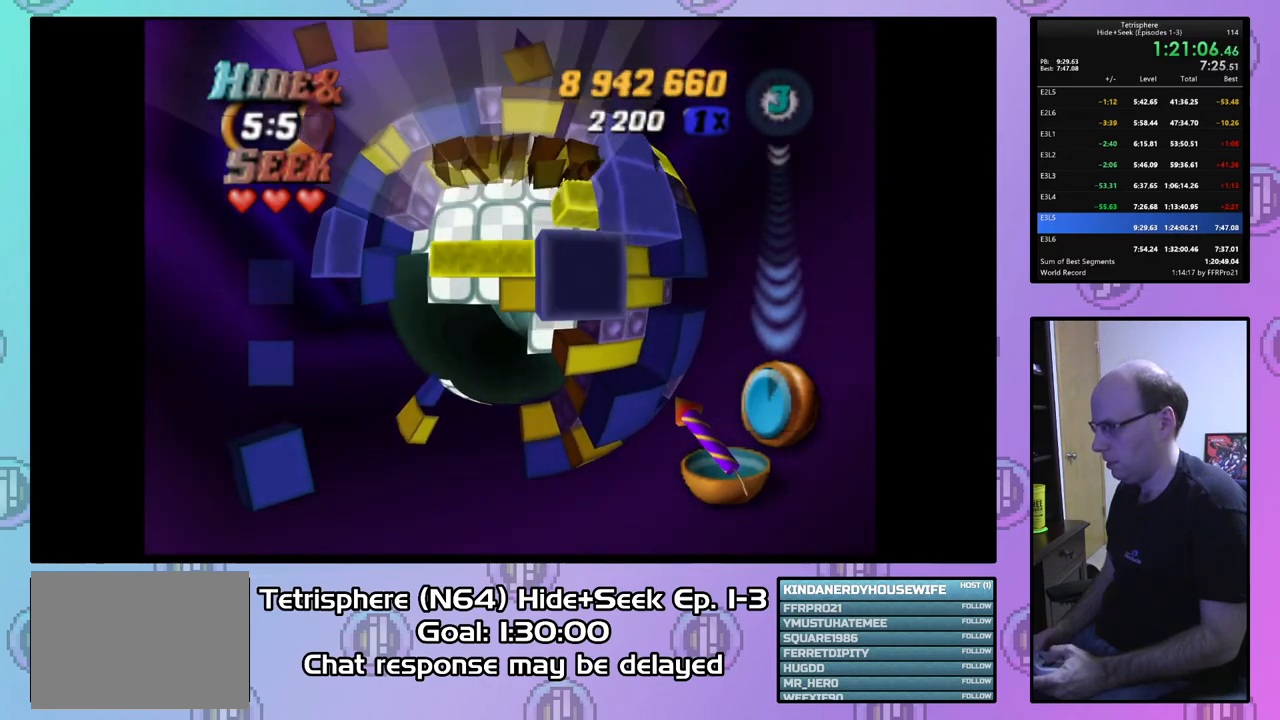
{"buttons": ["DPAD_LEFT"], "right_stick": "center", "events": [[33, "DPAD_RIGHT", "up"], [133, "DPAD_RIGHT", "down"], [200, "DPAD_RIGHT", "up"], [267, "SQUARE", "up"], [367, "CIRCLE", "down"], [433, "CIRCLE", "up"], [500, "DPAD_LEFT", "down"]]}
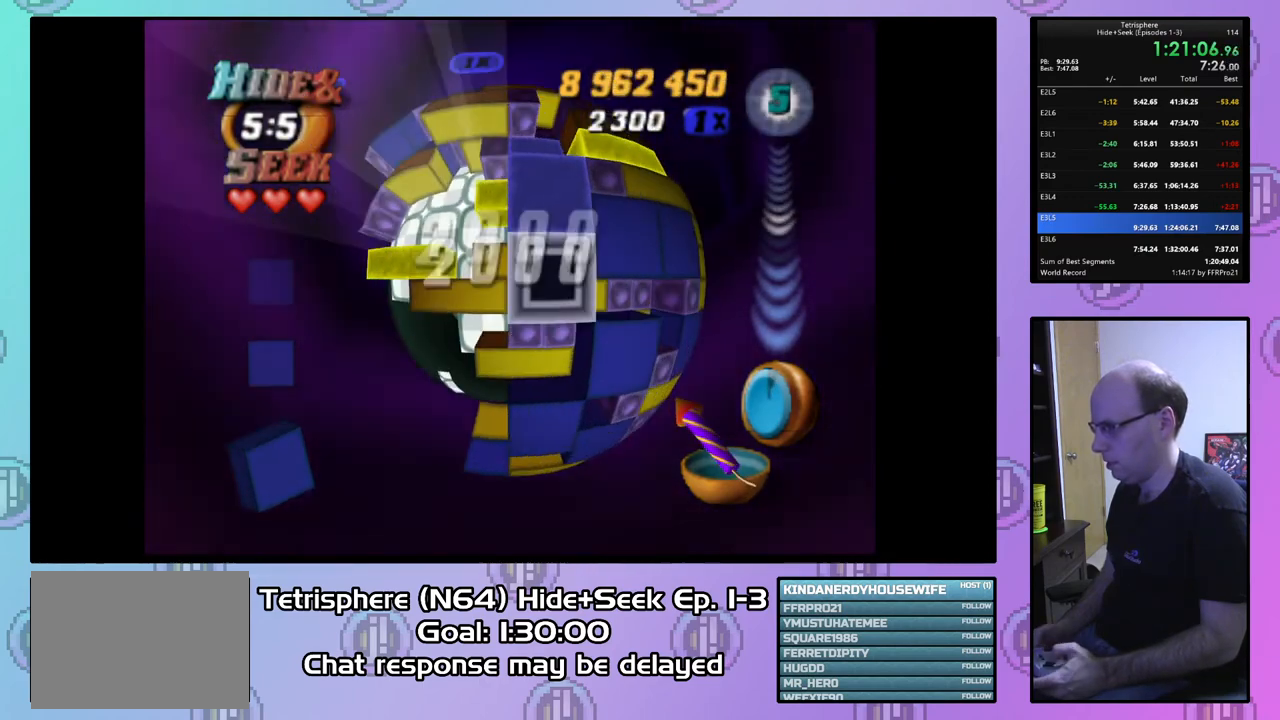
{"buttons": ["DPAD_LEFT"], "right_stick": "center", "events": [[100, "DPAD_LEFT", "up"], [167, "DPAD_LEFT", "down"], [267, "DPAD_LEFT", "up"], [333, "DPAD_LEFT", "down"], [433, "DPAD_LEFT", "up"], [500, "DPAD_LEFT", "down"]]}
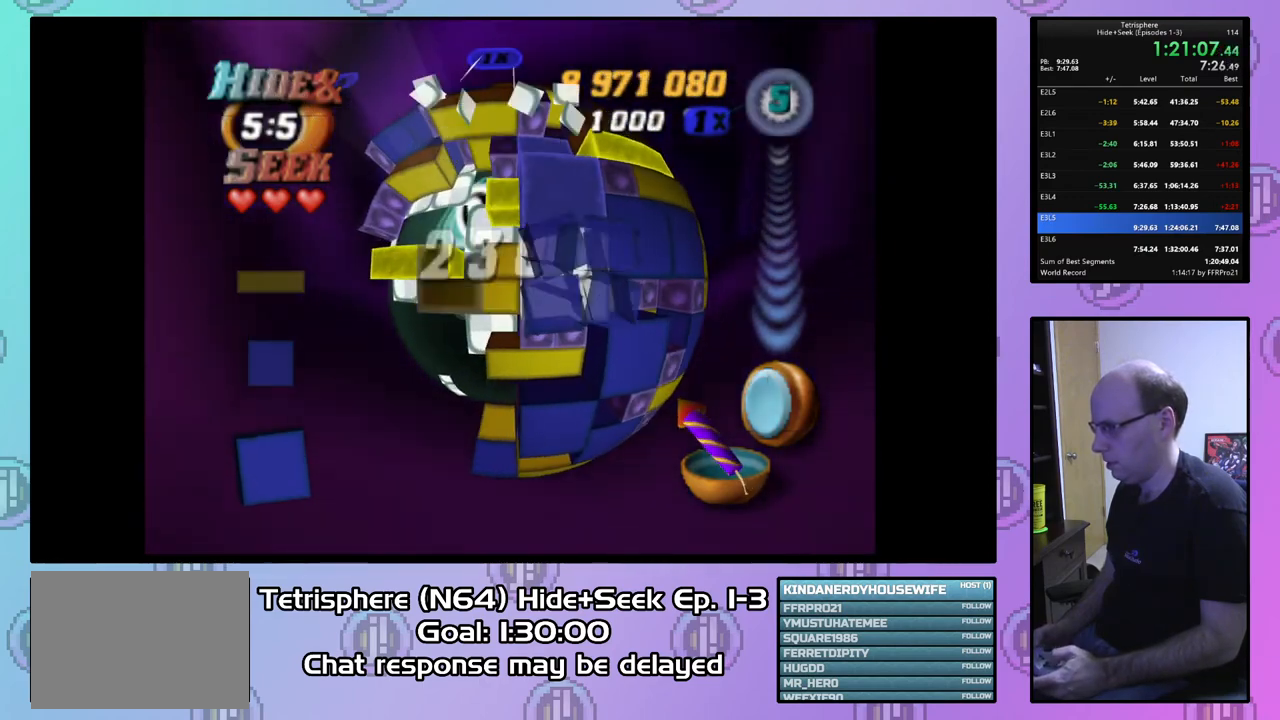
{"buttons": ["DPAD_DOWN", "DPAD_LEFT"], "right_stick": "center", "events": [[67, "DPAD_LEFT", "up"], [300, "DPAD_LEFT", "down"], [400, "DPAD_DOWN", "down"]]}
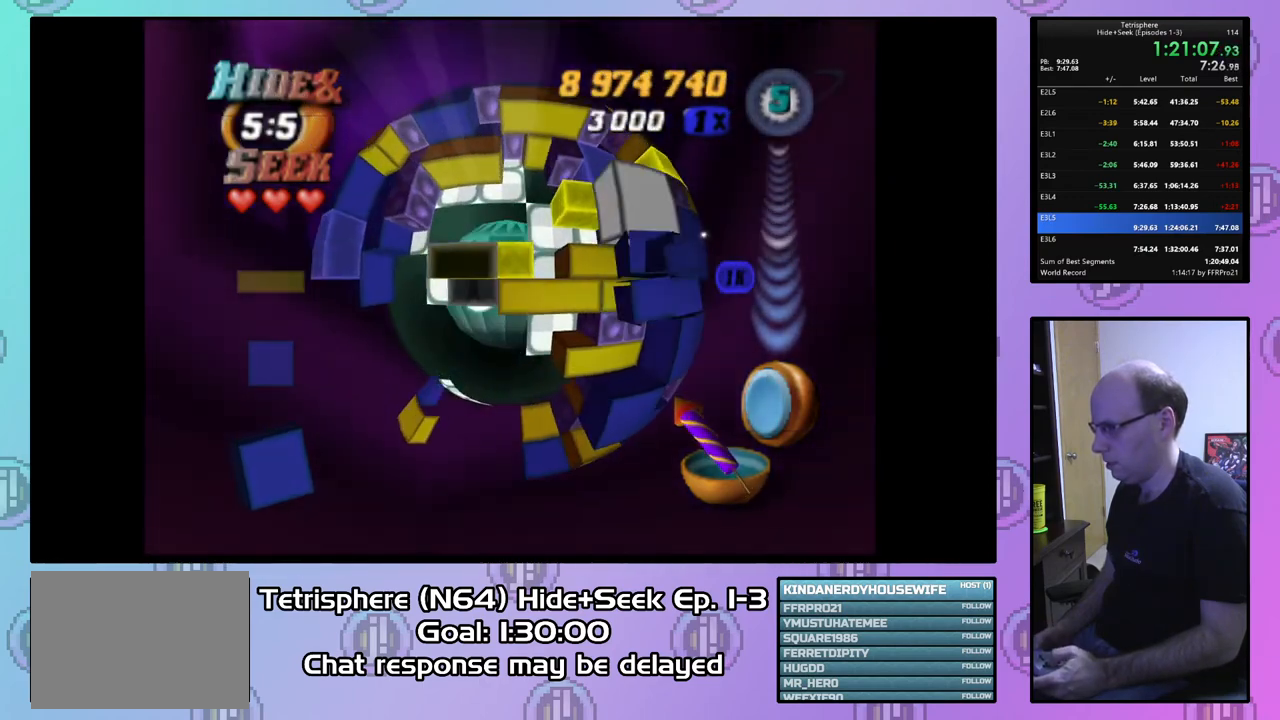
{"buttons": ["DPAD_LEFT"], "right_stick": "center", "events": [[300, "DPAD_DOWN", "up"]]}
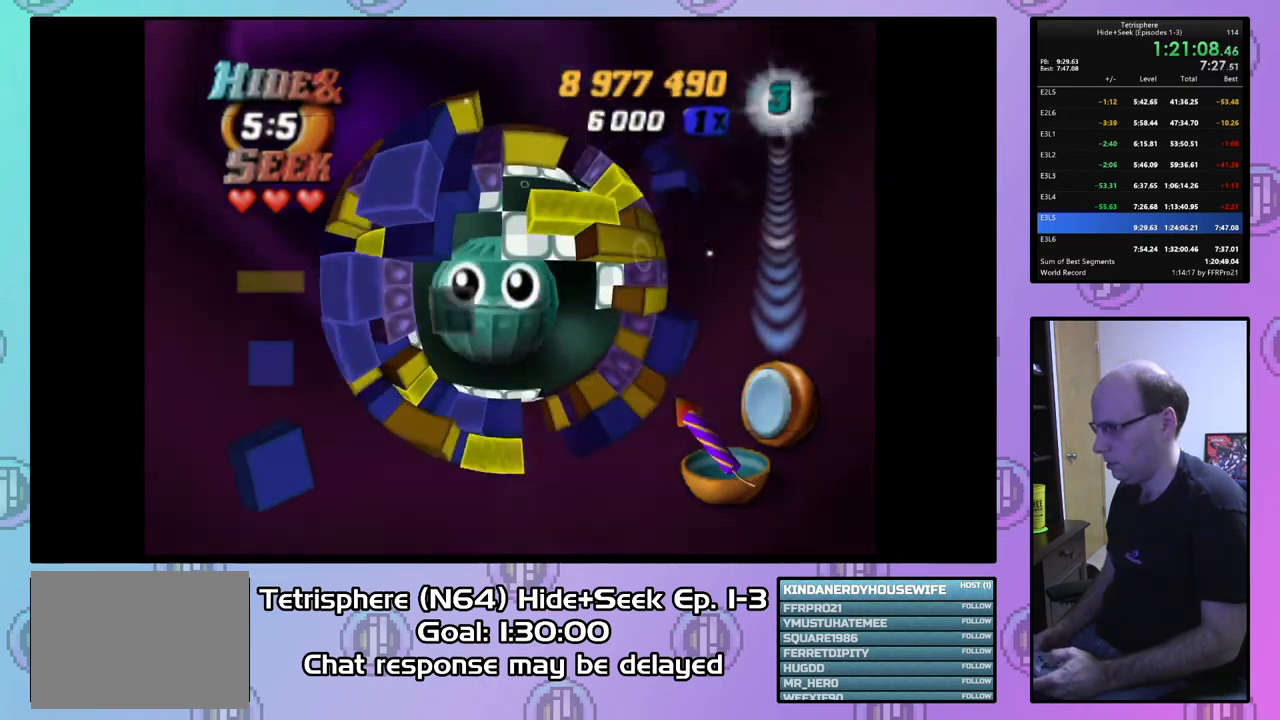
{"buttons": ["DPAD_UP"], "right_stick": "center", "events": [[33, "DPAD_LEFT", "up"], [133, "DPAD_UP", "down"], [233, "DPAD_UP", "up"], [267, "DPAD_UP", "down"], [367, "DPAD_UP", "up"], [433, "DPAD_UP", "down"]]}
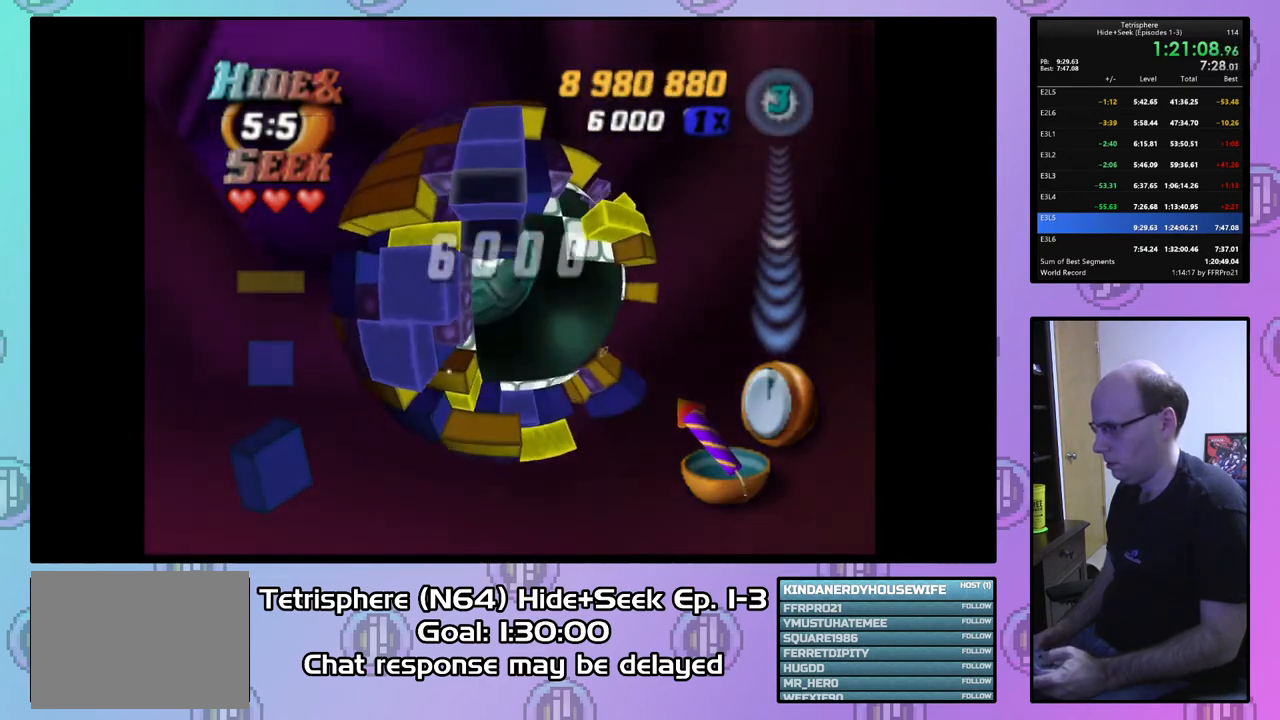
{"buttons": ["SQUARE"], "right_stick": "center", "events": [[100, "DPAD_UP", "up"], [200, "SQUARE", "down"], [333, "DPAD_DOWN", "down"], [400, "DPAD_DOWN", "up"]]}
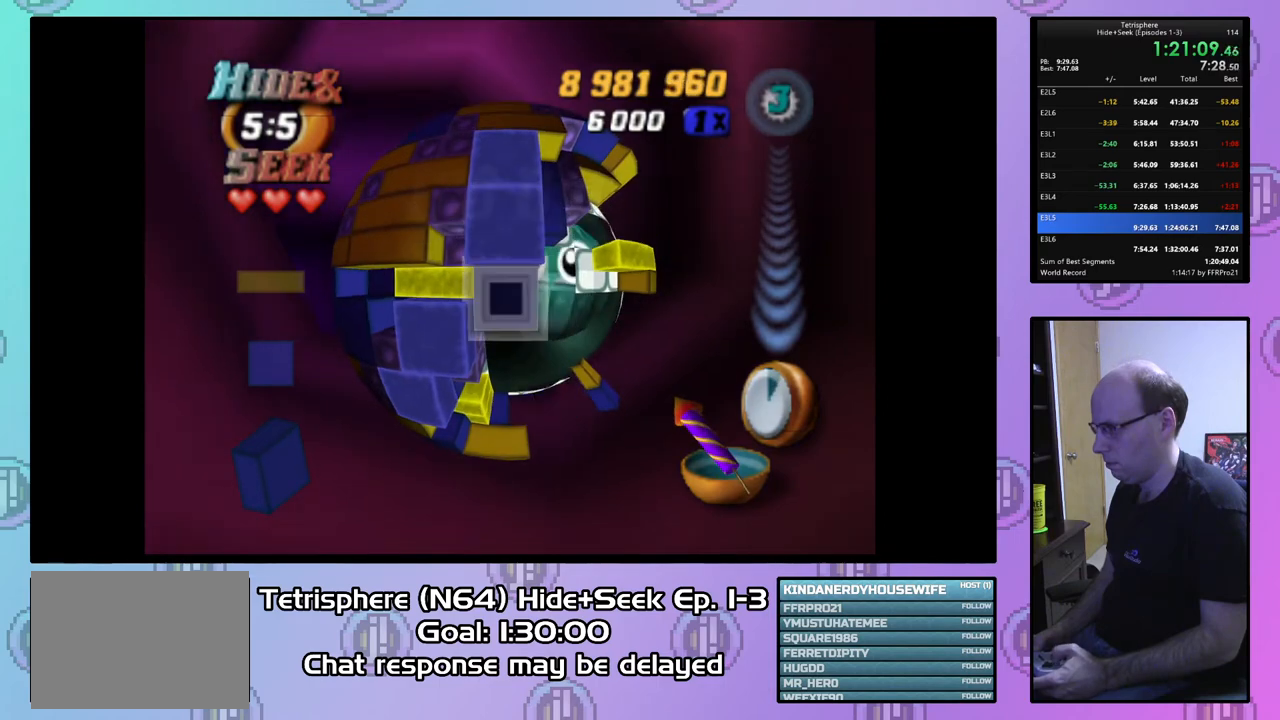
{"buttons": ["DPAD_RIGHT"], "right_stick": "center", "events": [[167, "SQUARE", "up"], [233, "CIRCLE", "down"], [300, "DPAD_DOWN", "down"], [300, "DPAD_RIGHT", "down"], [333, "CIRCLE", "up"], [400, "DPAD_DOWN", "up"]]}
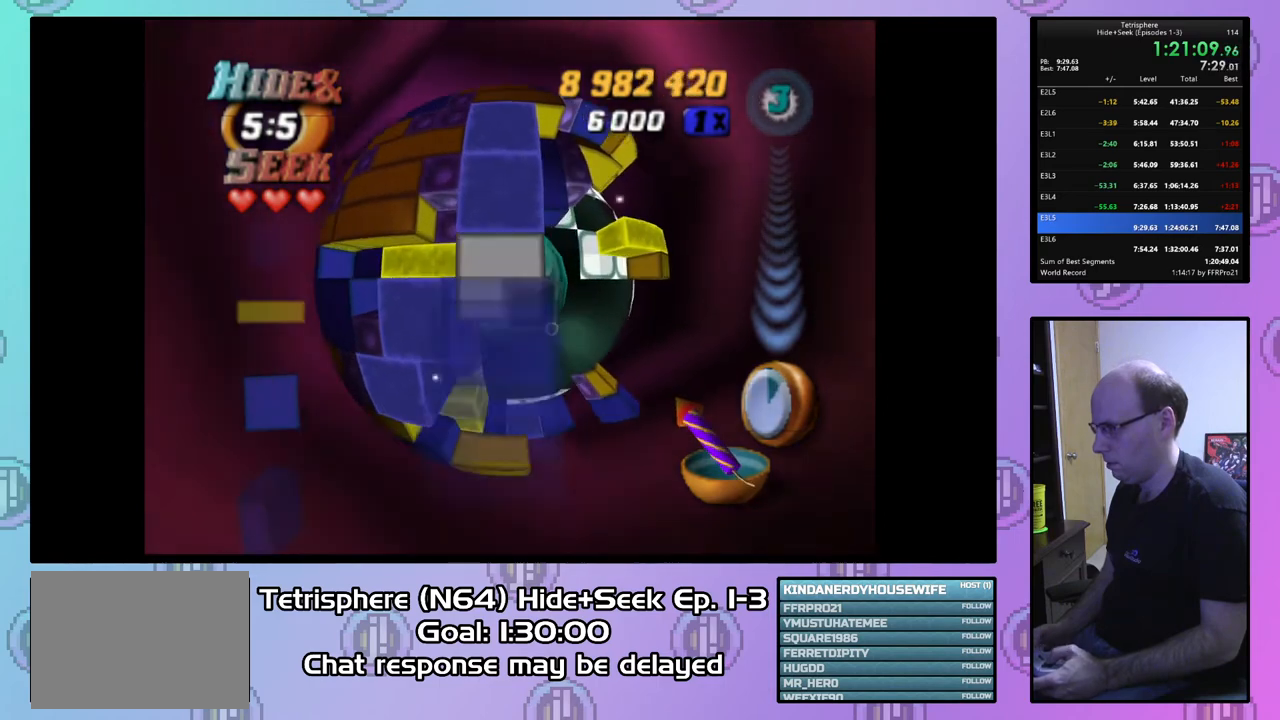
{"buttons": [], "right_stick": "center", "events": [[500, "DPAD_RIGHT", "up"]]}
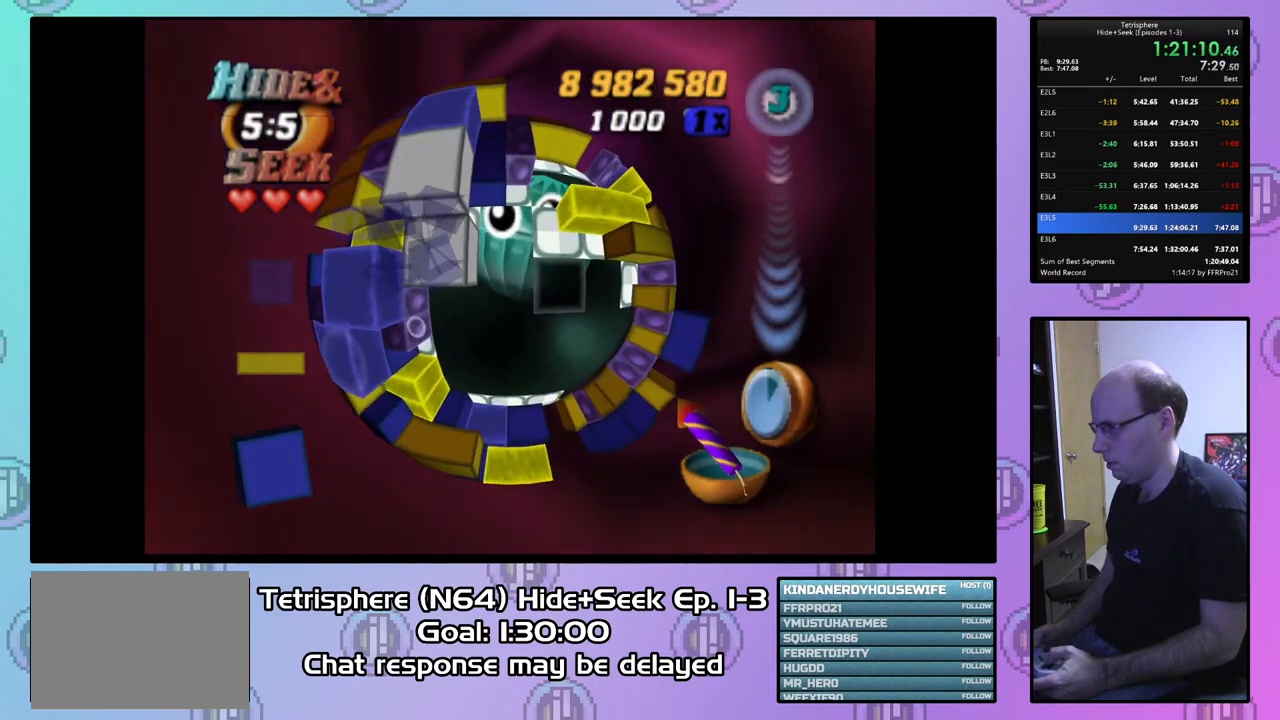
{"buttons": ["DPAD_RIGHT"], "right_stick": "center", "events": [[67, "DPAD_DOWN", "down"], [167, "DPAD_DOWN", "up"], [167, "DPAD_RIGHT", "down"], [467, "DPAD_DOWN", "down"], [500, "DPAD_DOWN", "up"]]}
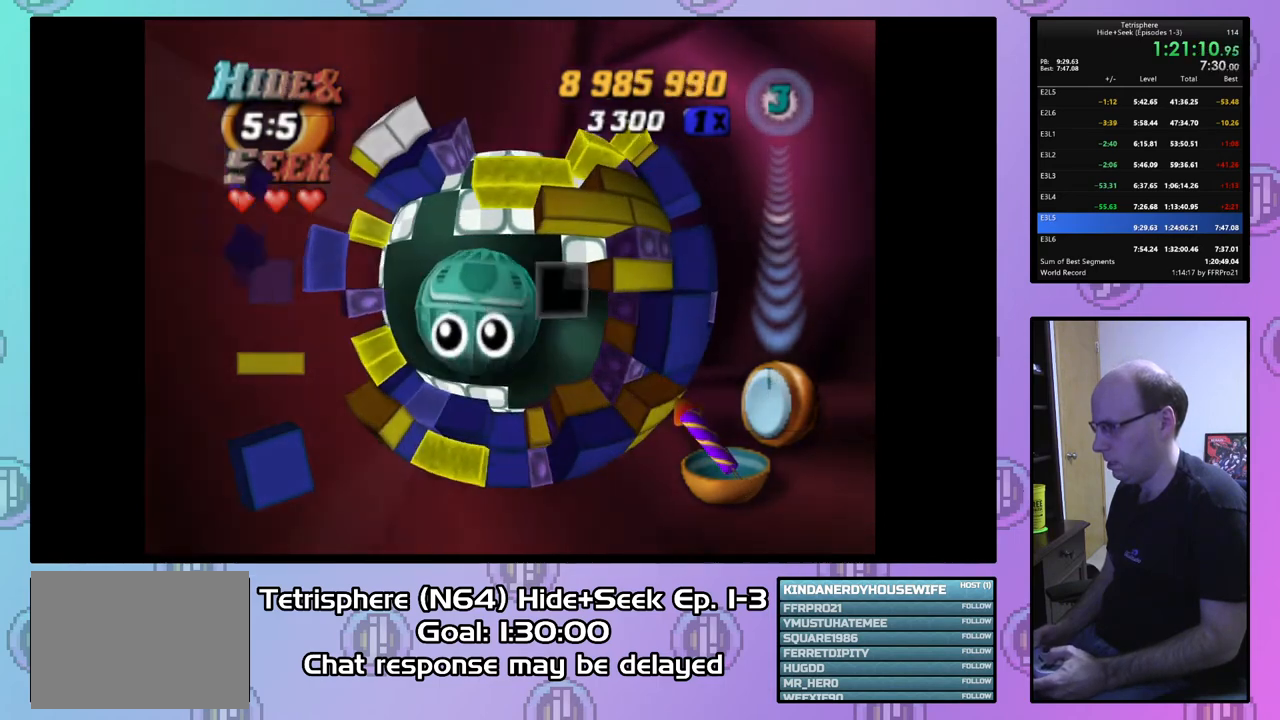
{"buttons": [], "right_stick": "center", "events": [[267, "DPAD_RIGHT", "up"]]}
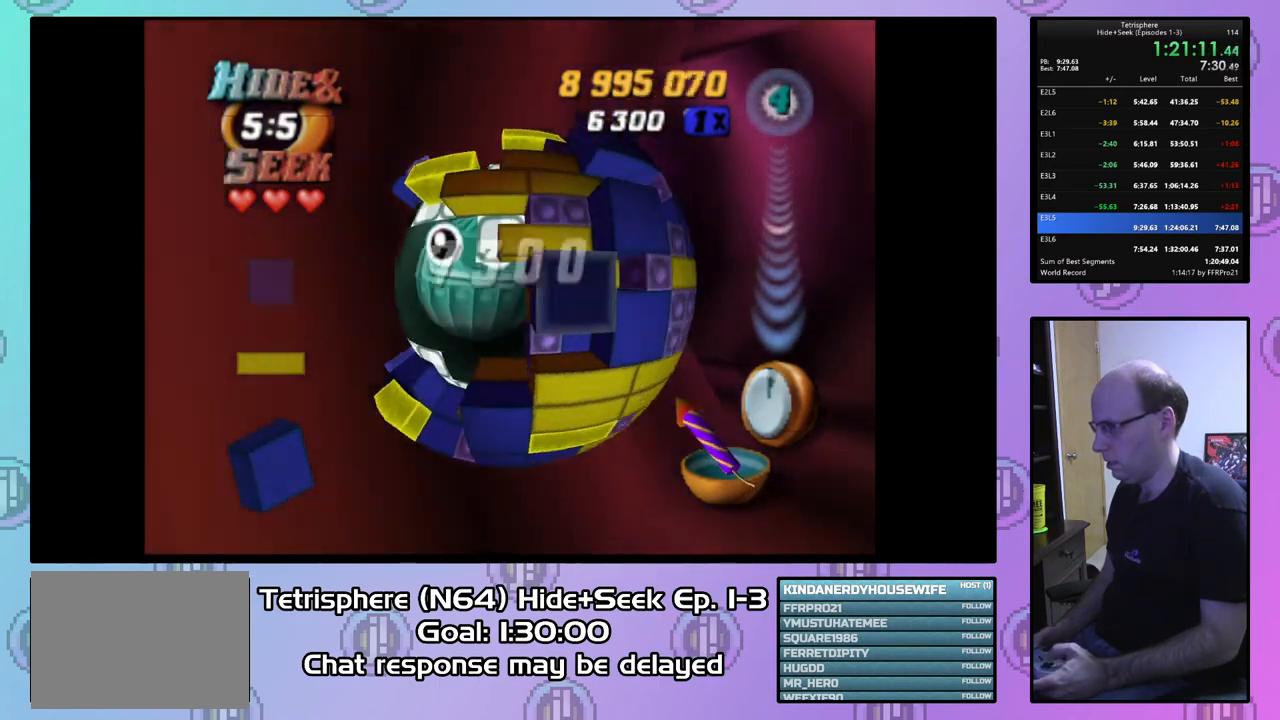
{"buttons": ["SQUARE"], "right_stick": "center", "events": [[167, "SQUARE", "down"], [267, "DPAD_UP", "down"], [333, "DPAD_UP", "up"], [433, "DPAD_UP", "down"], [500, "DPAD_UP", "up"]]}
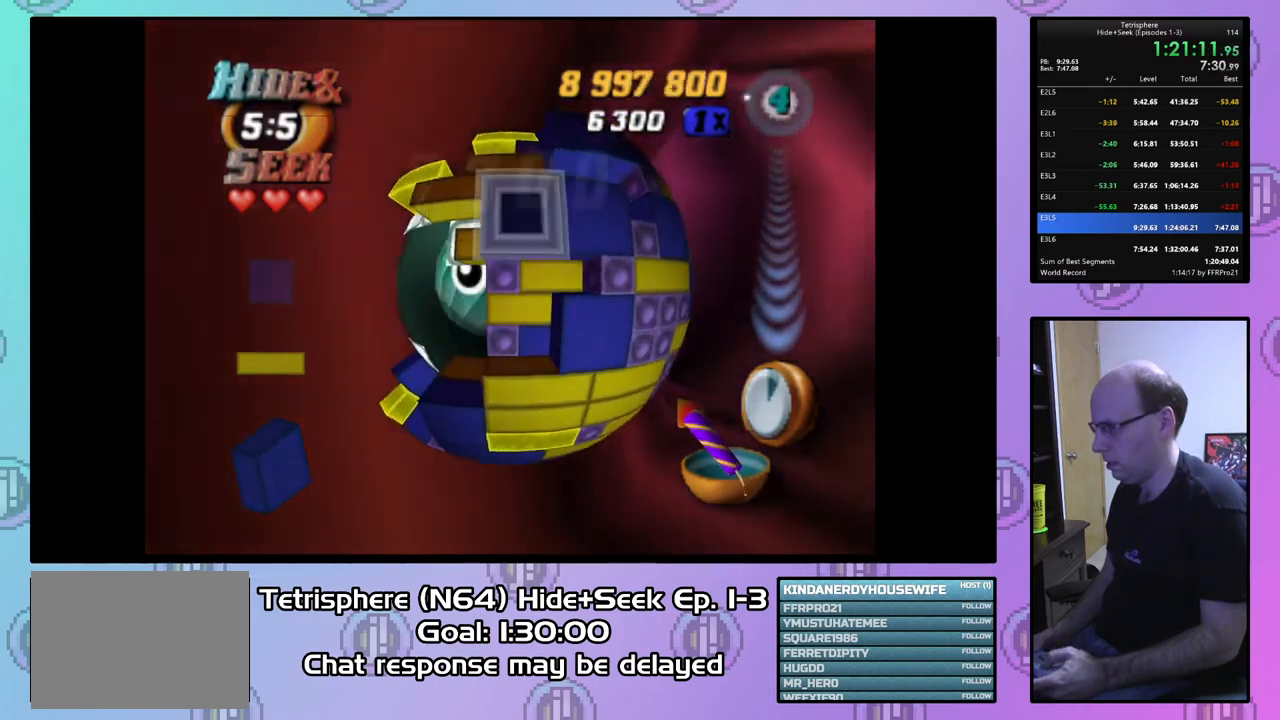
{"buttons": ["DPAD_UP", "DPAD_LEFT"], "right_stick": "center", "events": [[67, "SQUARE", "up"], [133, "CIRCLE", "down"], [233, "CIRCLE", "up"], [233, "DPAD_LEFT", "down"], [467, "DPAD_UP", "down"]]}
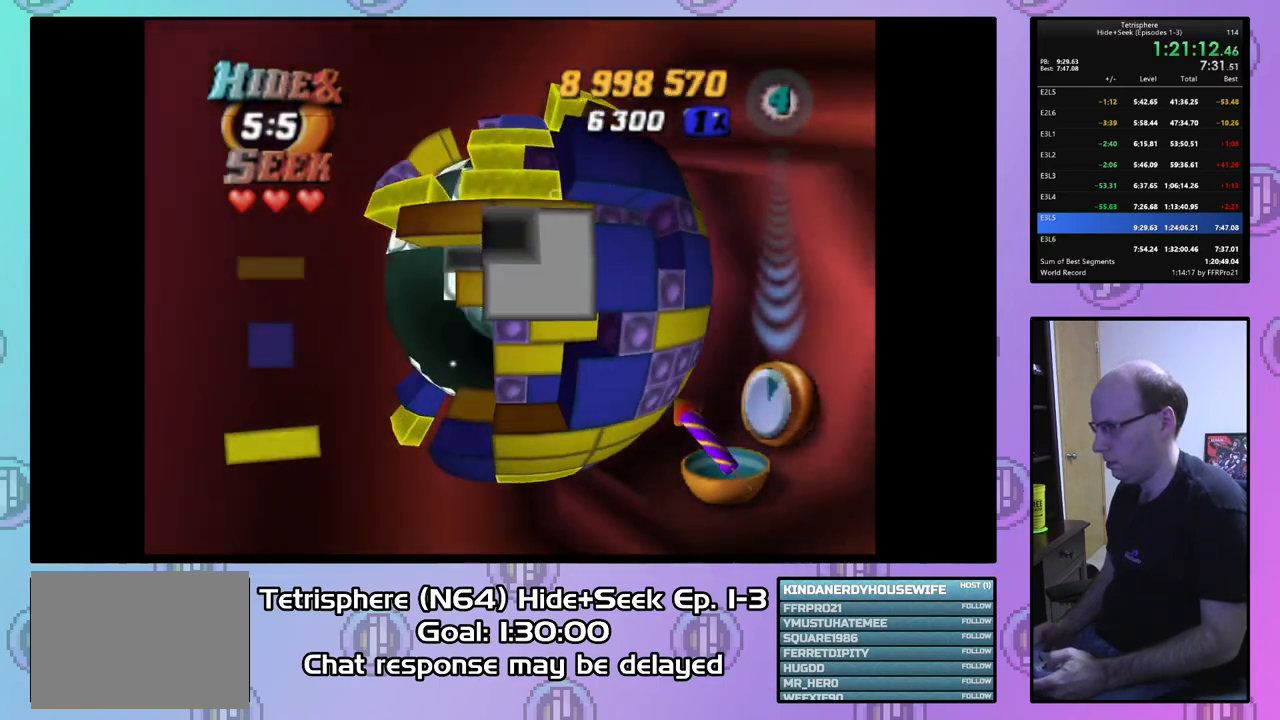
{"buttons": [], "right_stick": "center", "events": [[200, "DPAD_UP", "up"], [267, "DPAD_LEFT", "up"]]}
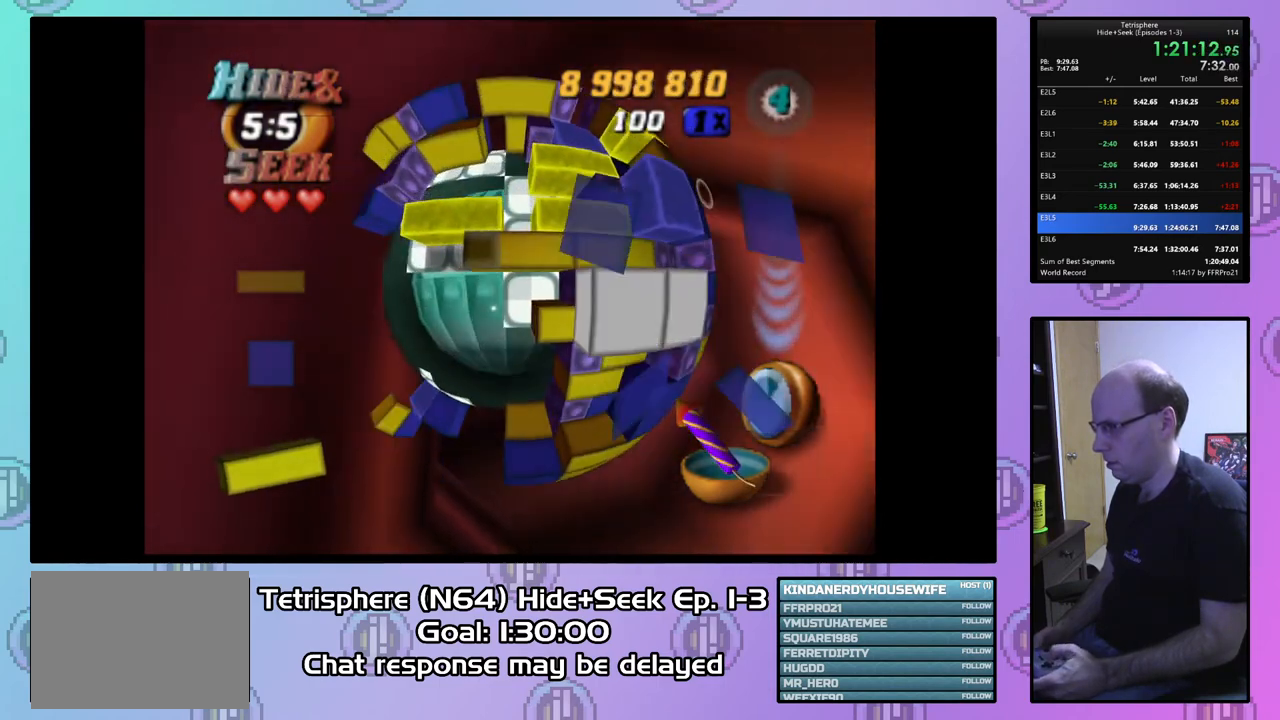
{"buttons": ["SQUARE", "DPAD_RIGHT"], "right_stick": "center", "events": [[233, "DPAD_UP", "down"], [300, "DPAD_UP", "up"], [333, "SQUARE", "down"], [467, "DPAD_RIGHT", "down"]]}
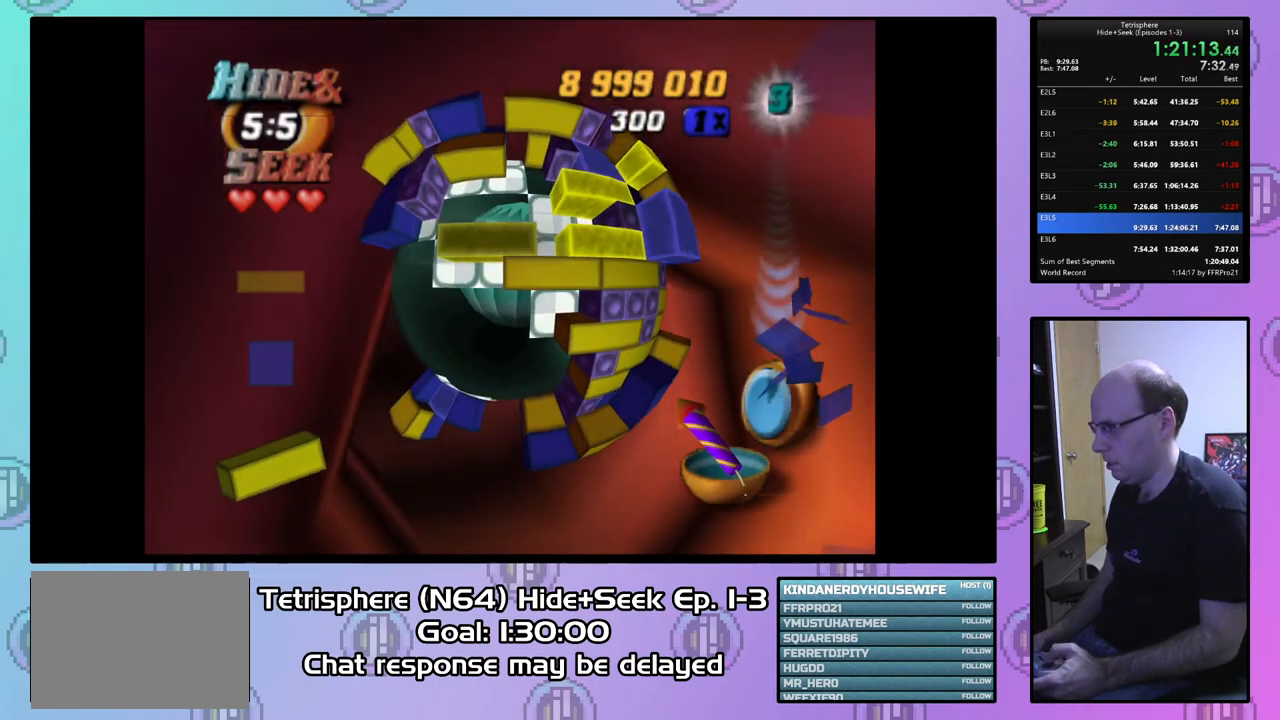
{"buttons": ["SQUARE", "DPAD_RIGHT"], "right_stick": "center", "events": []}
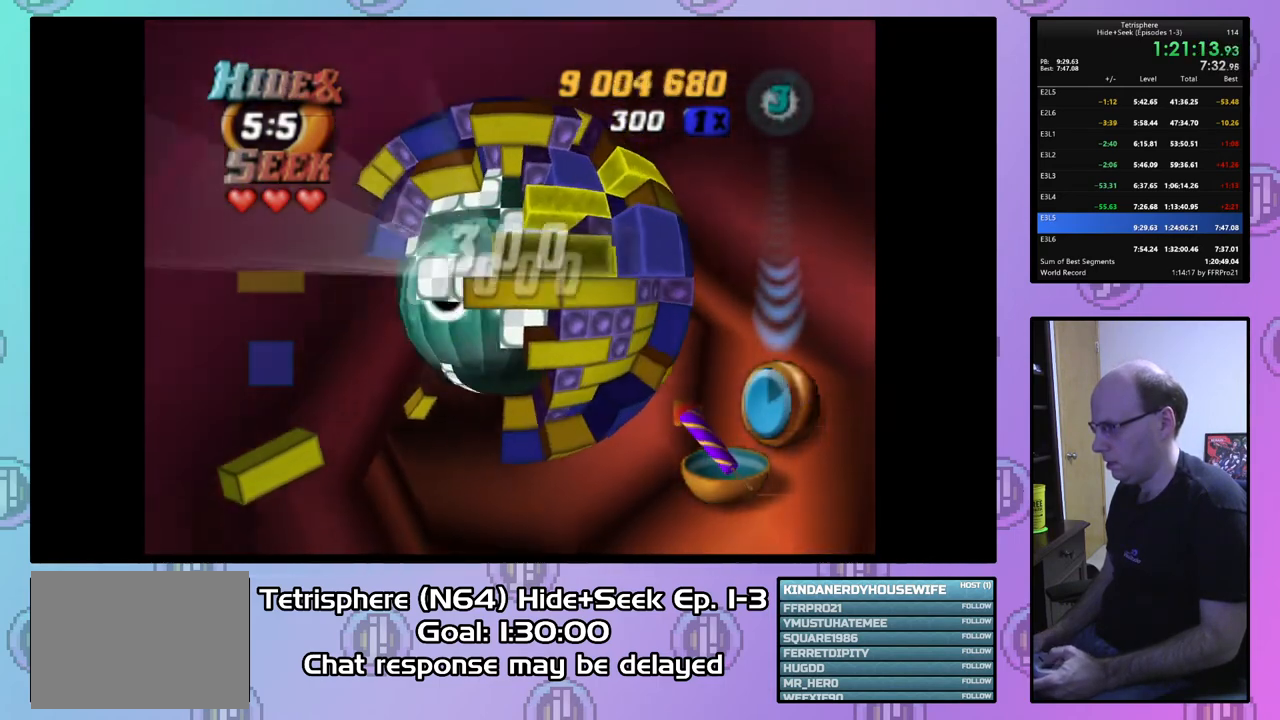
{"buttons": ["DPAD_DOWN"], "right_stick": "center", "events": [[33, "DPAD_RIGHT", "up"], [100, "SQUARE", "up"], [133, "DPAD_LEFT", "down"], [267, "DPAD_LEFT", "up"], [300, "DPAD_LEFT", "down"], [433, "DPAD_LEFT", "up"], [467, "DPAD_DOWN", "down"]]}
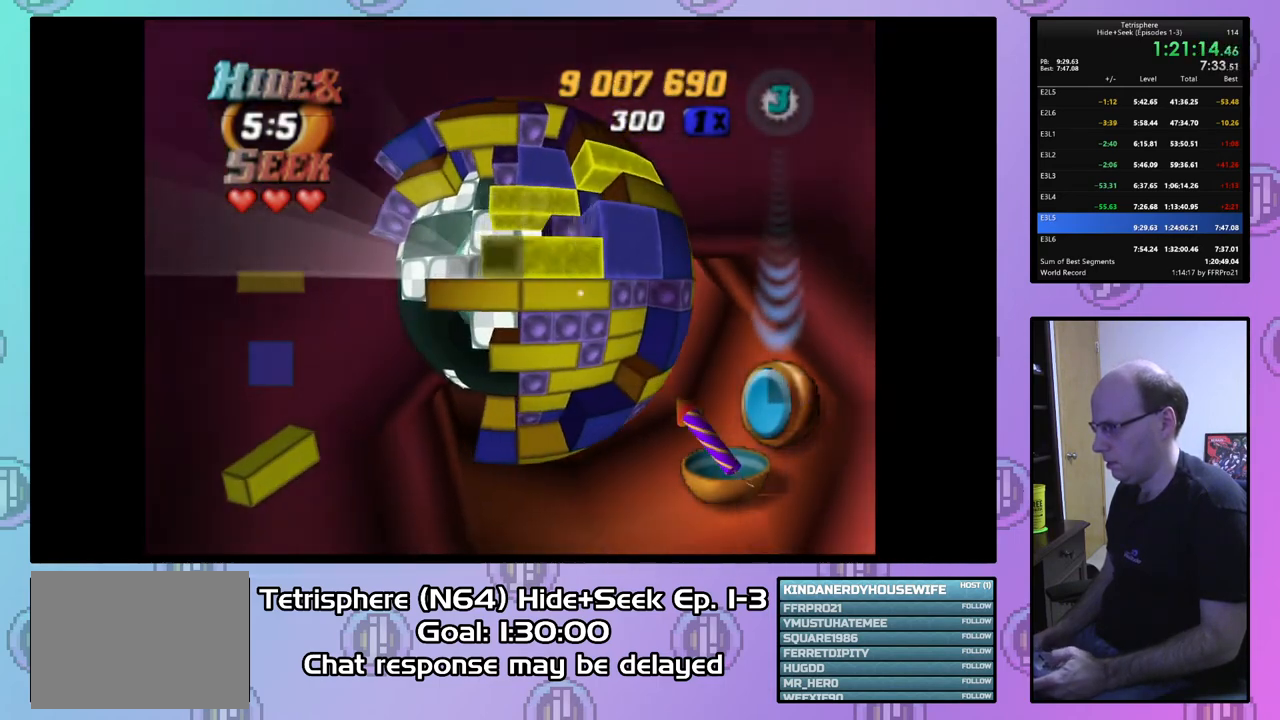
{"buttons": ["SQUARE", "DPAD_DOWN", "DPAD_RIGHT"], "right_stick": "center", "events": [[67, "DPAD_DOWN", "up"], [233, "SQUARE", "down"], [367, "DPAD_RIGHT", "down"], [400, "DPAD_DOWN", "down"]]}